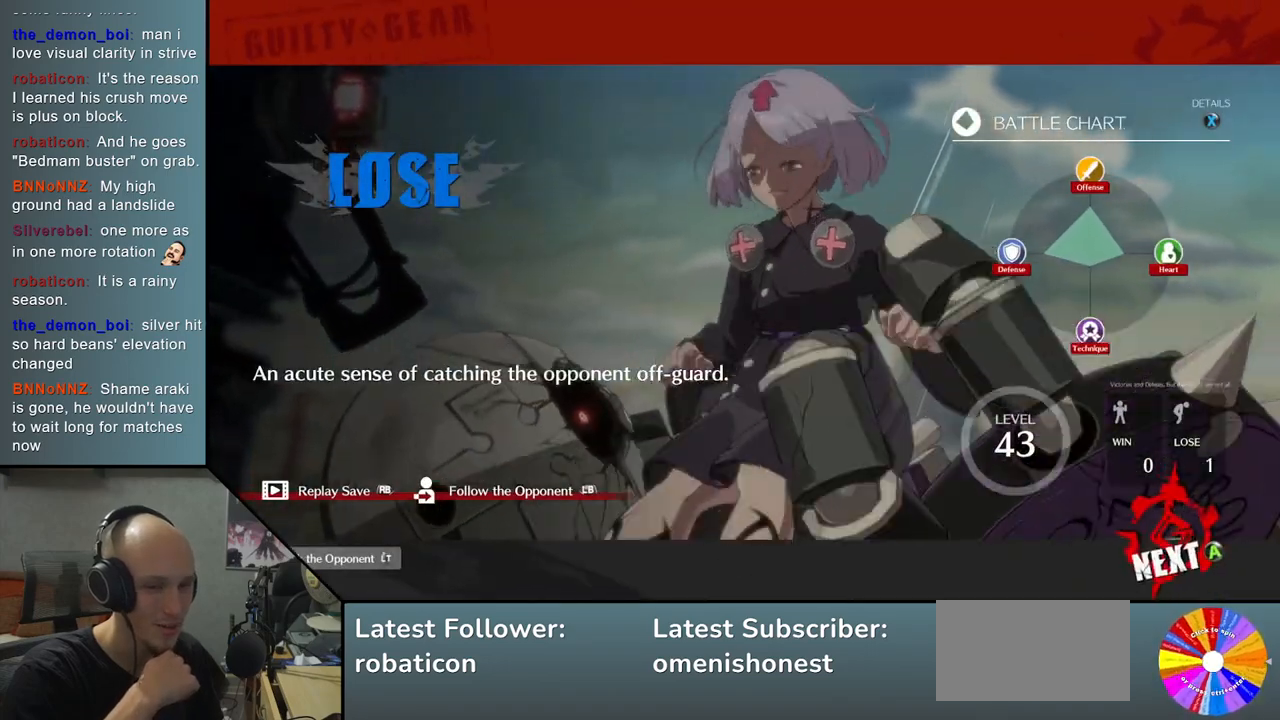
Gameplay with a controller (arcade stick); each line is a JSON object with the inputs held at the frame after it. "events" lists button and stick changes between this image and that frame as [ms after this image, input, new state], when the widget could be followed in between. Not read: L3 R3 other_buttons.
{"buttons": ["CROSS"], "left_stick": "center", "events": [[500, "CROSS", "down"]]}
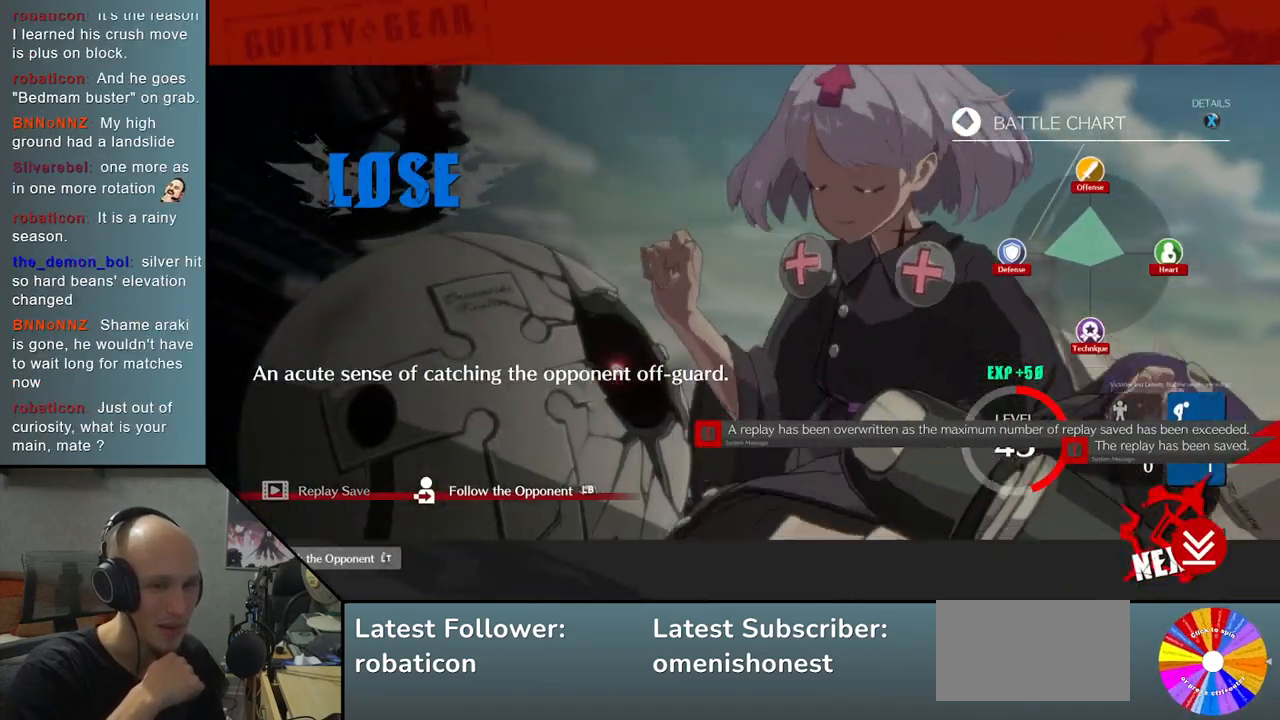
{"buttons": ["CROSS"], "left_stick": "center", "events": [[133, "CROSS", "up"], [483, "CROSS", "down"]]}
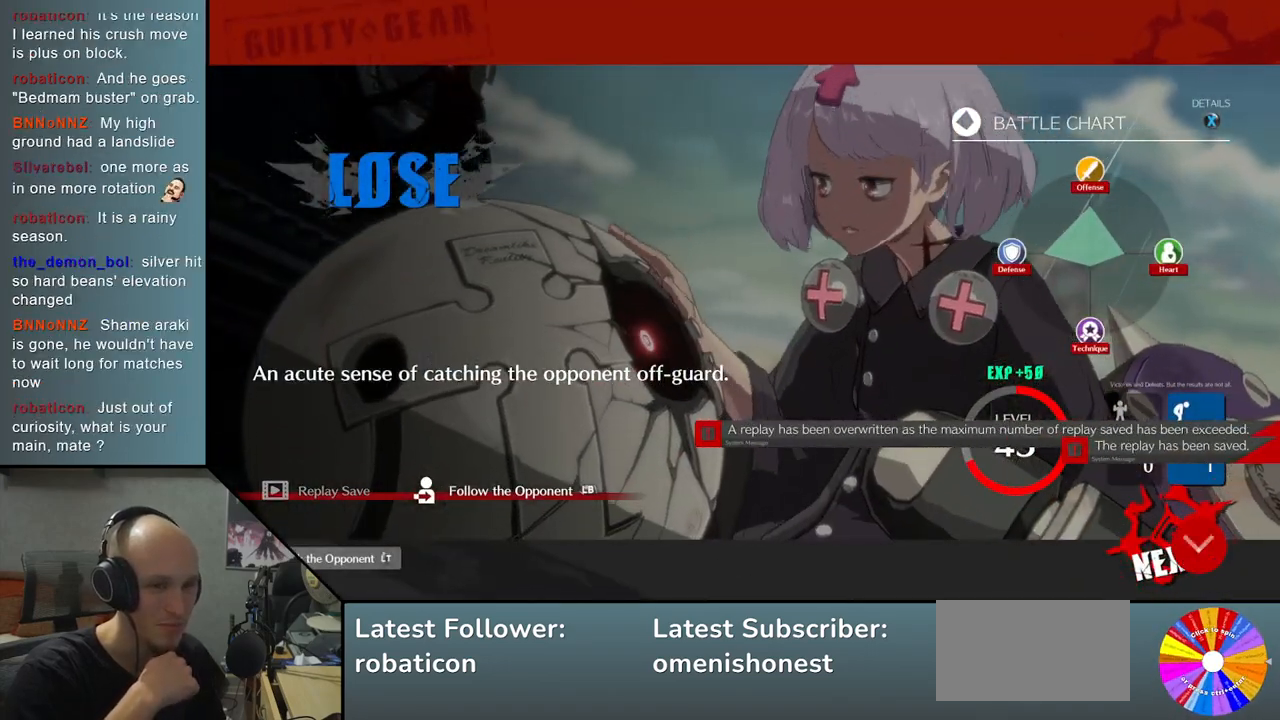
{"buttons": [], "left_stick": "center", "events": [[167, "CROSS", "up"]]}
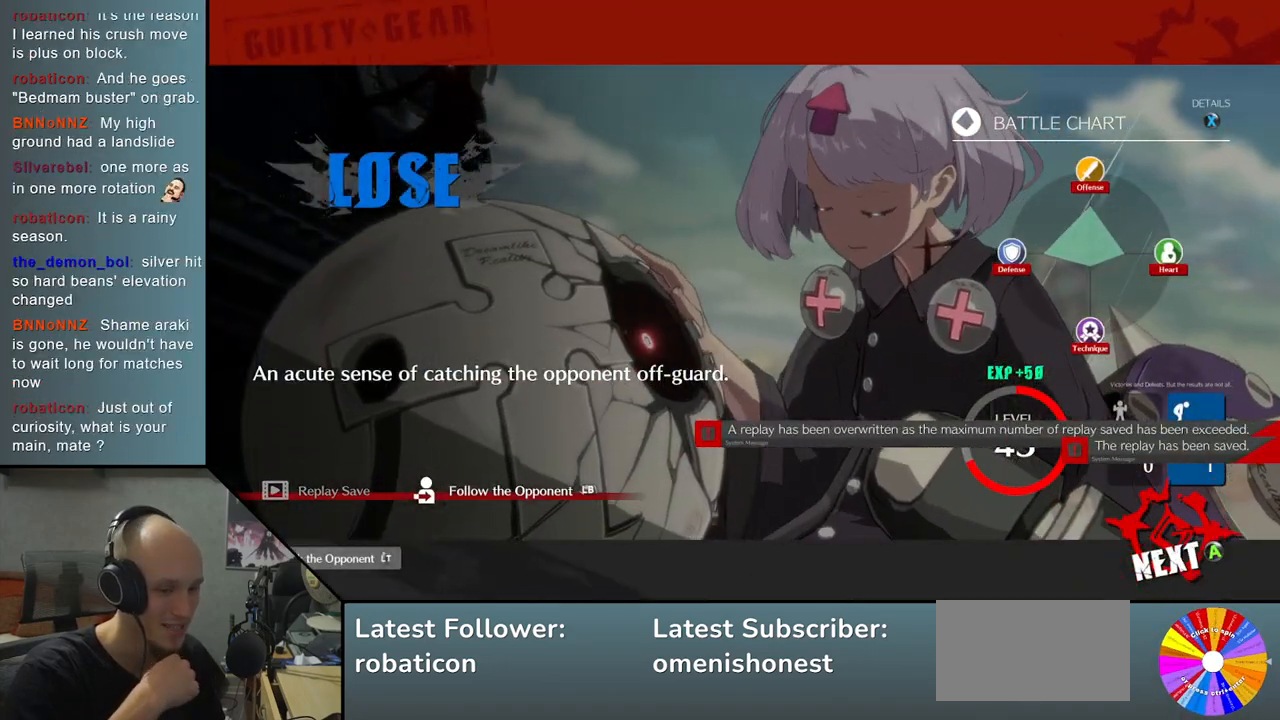
{"buttons": [], "left_stick": "center", "events": [[117, "CROSS", "down"], [283, "CROSS", "up"]]}